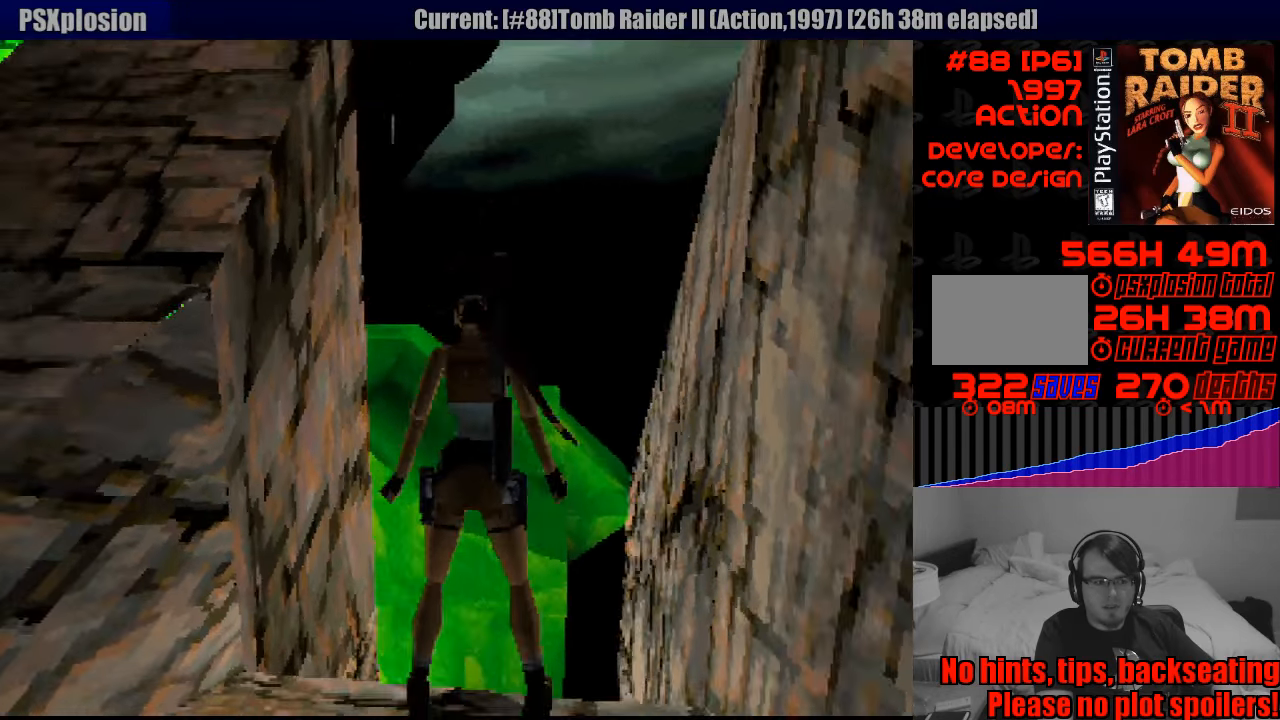
Gameplay with a controller (PlayStation layout); each line is a JSON object with the inputs held at the frame after it. "events" lists button and stick changes between this image and that frame as [ms after this image, input, new state], when the widget could be followed in between. Not read: L3 R3.
{"buttons": [], "events": []}
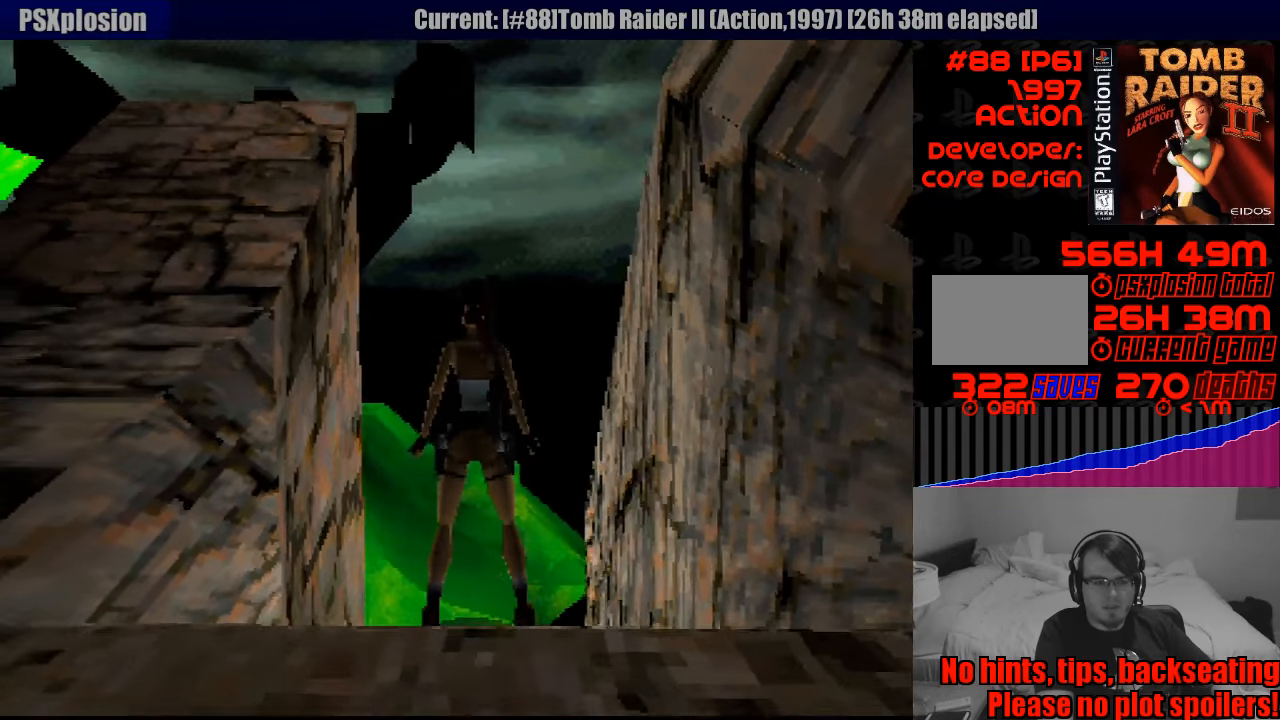
{"buttons": [], "events": []}
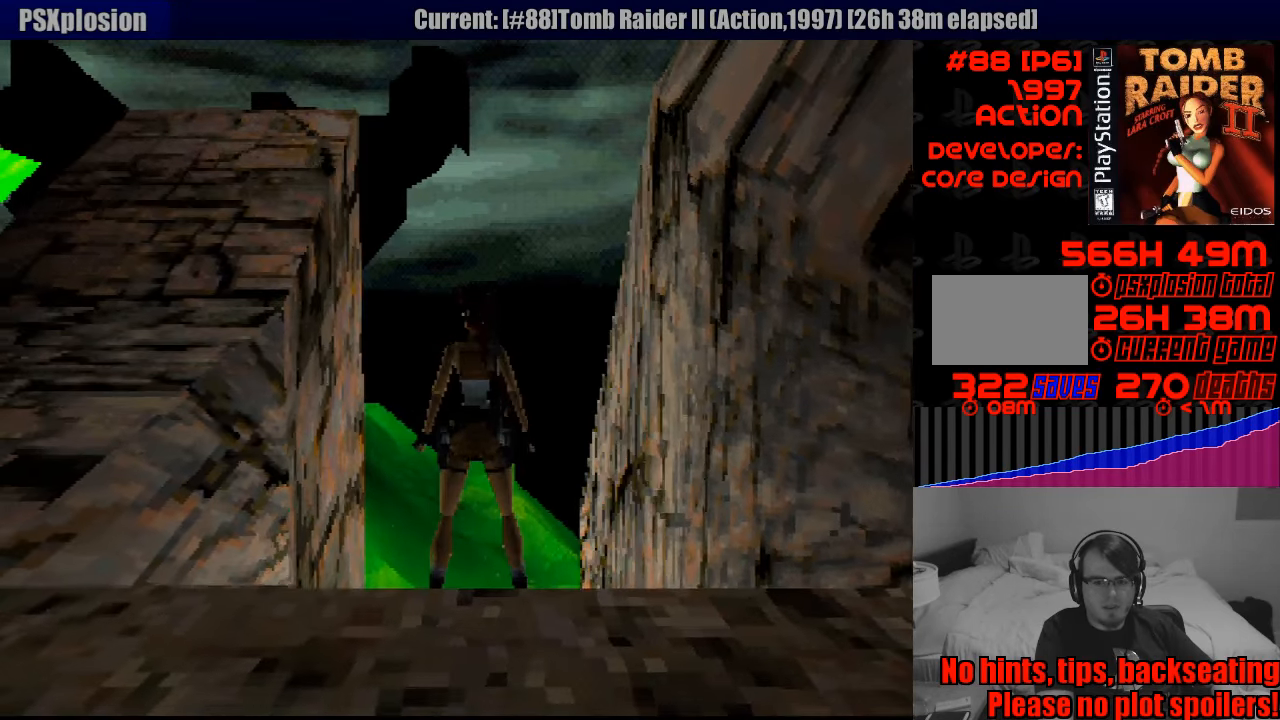
{"buttons": [], "events": [[17, "DPAD_DOWN", "down"], [100, "DPAD_DOWN", "up"]]}
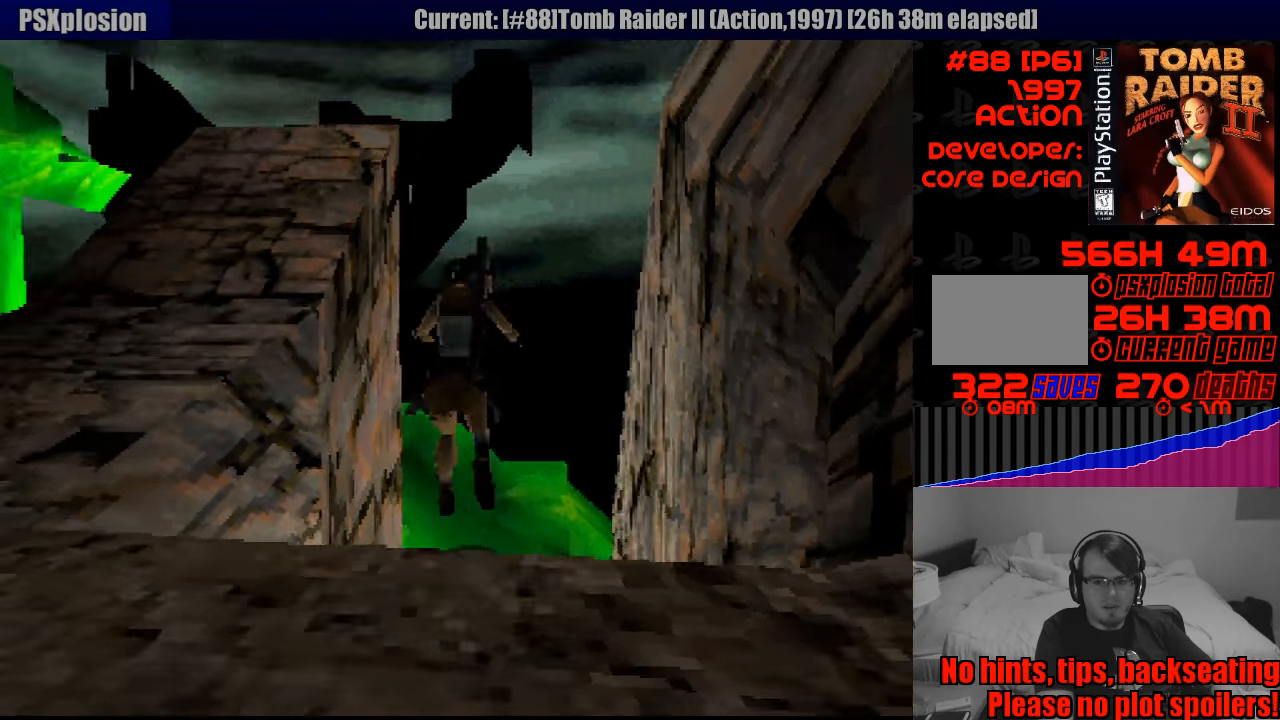
{"buttons": [], "events": []}
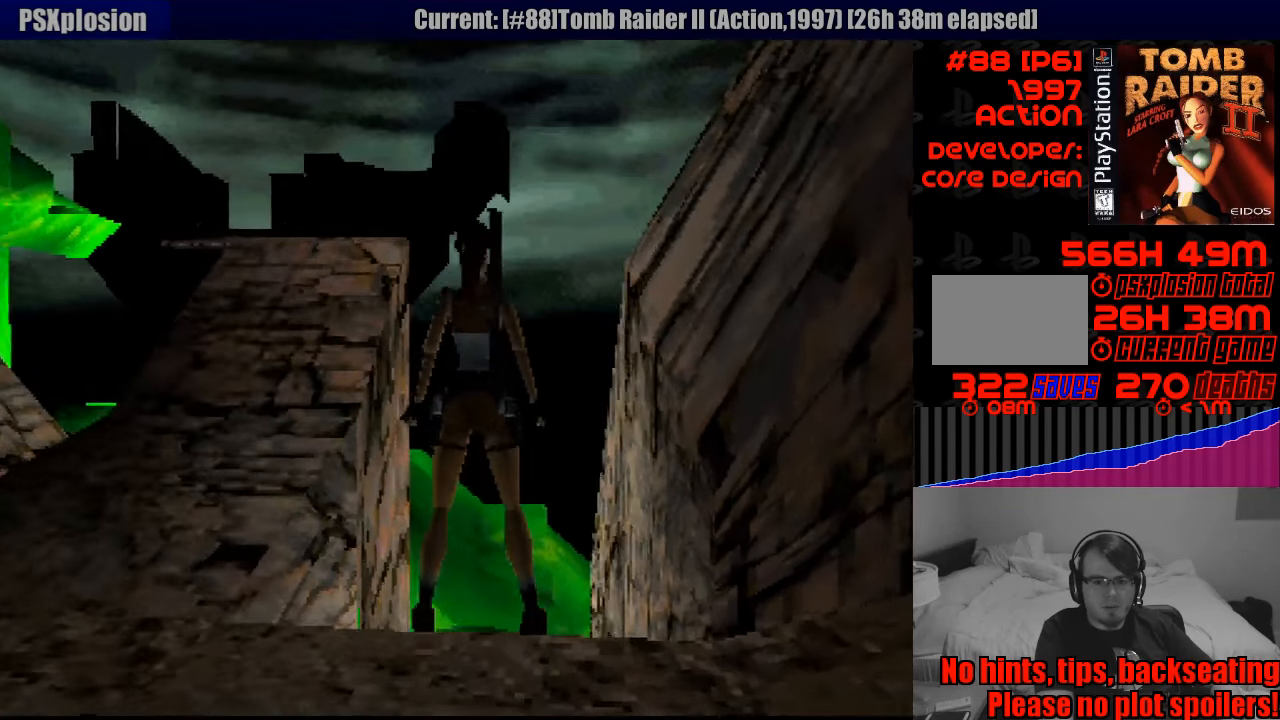
{"buttons": [], "events": []}
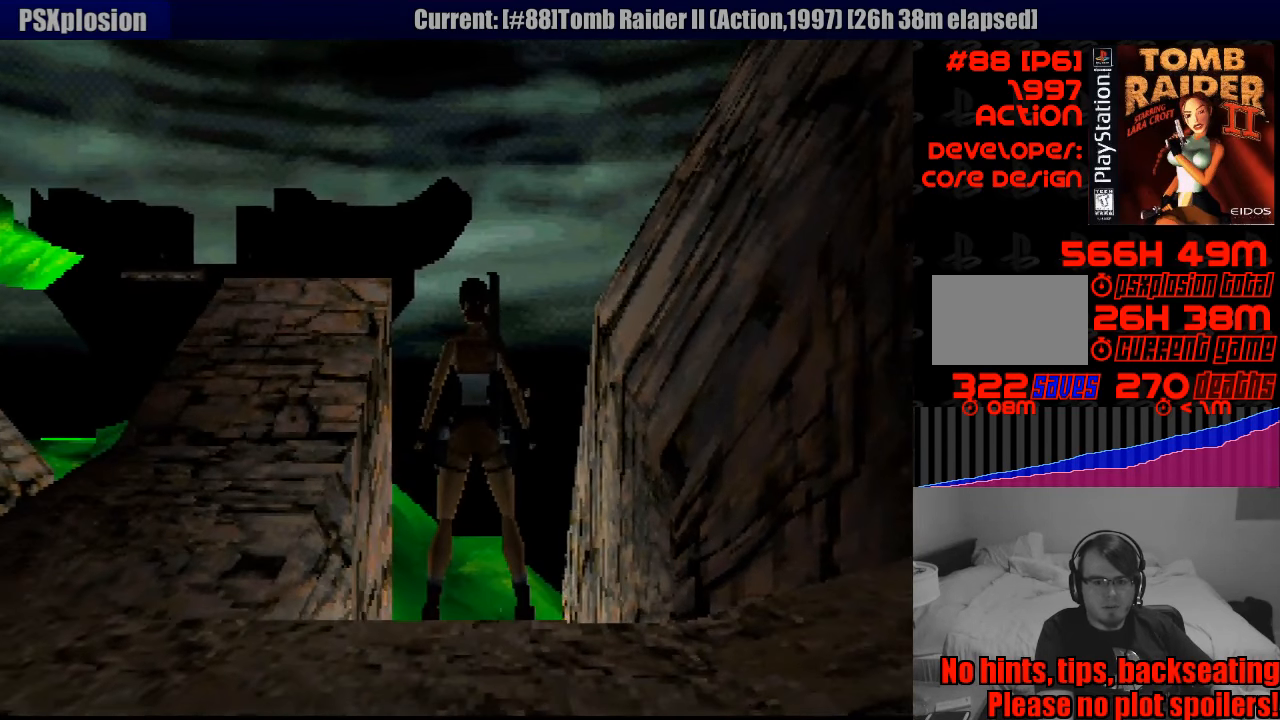
{"buttons": ["DPAD_UP"], "events": [[67, "DPAD_UP", "down"]]}
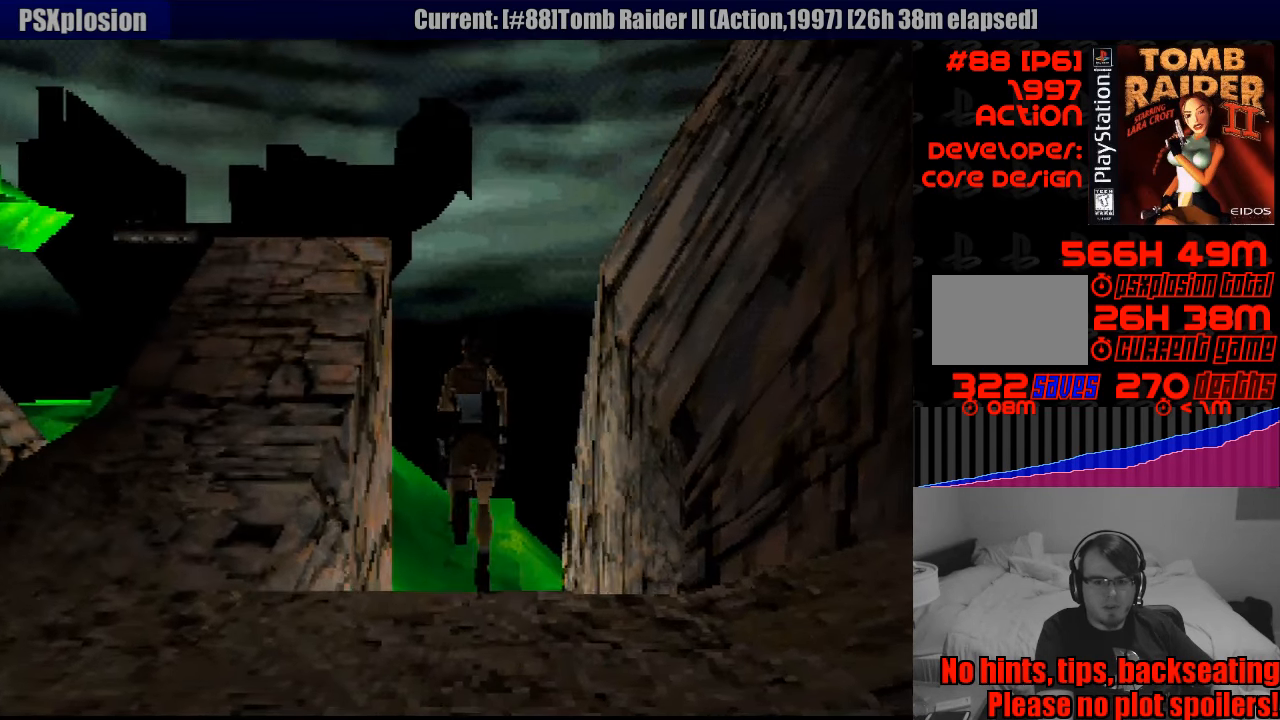
{"buttons": ["SQUARE", "DPAD_UP"], "events": [[150, "SQUARE", "down"]]}
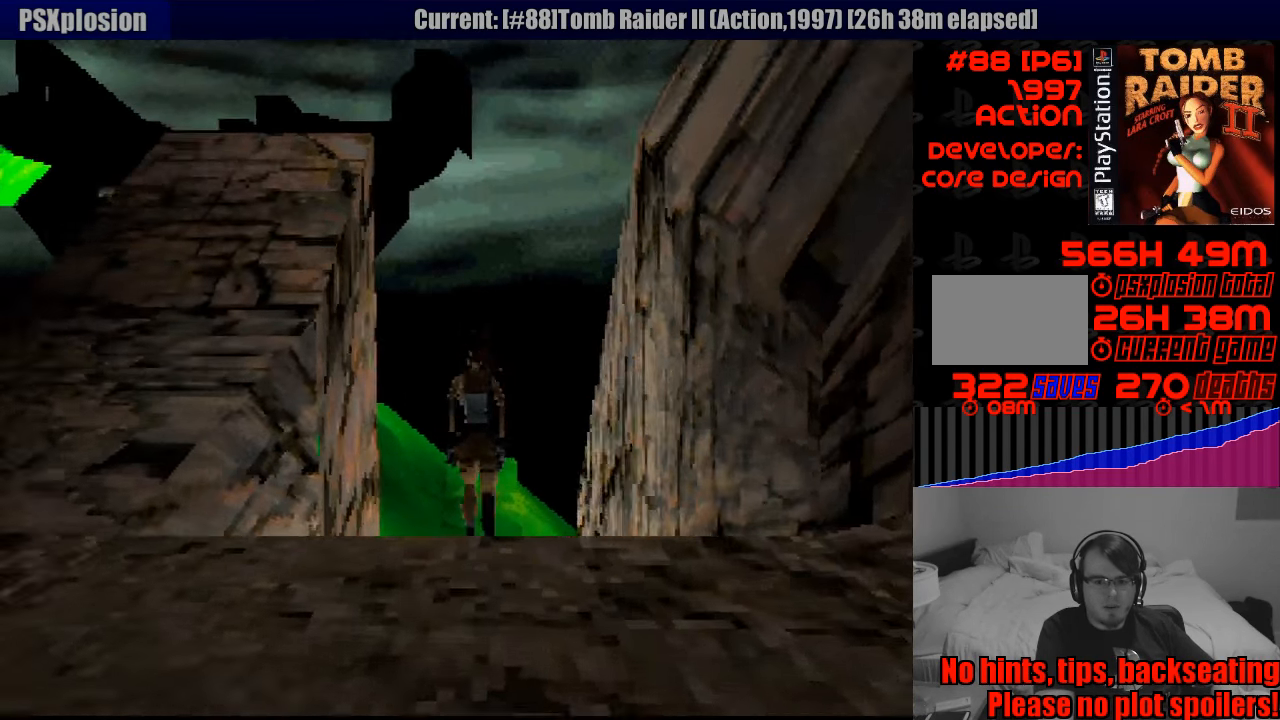
{"buttons": ["SQUARE", "DPAD_UP"], "events": []}
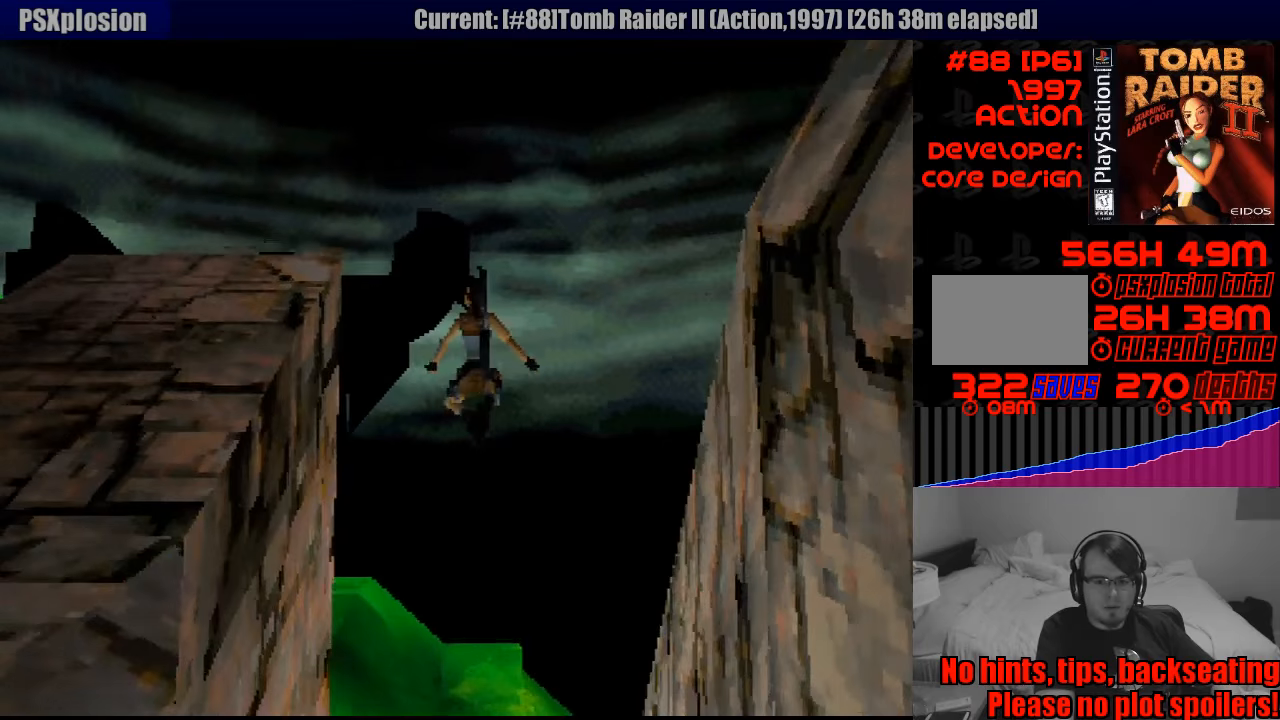
{"buttons": ["SQUARE", "DPAD_UP"], "events": []}
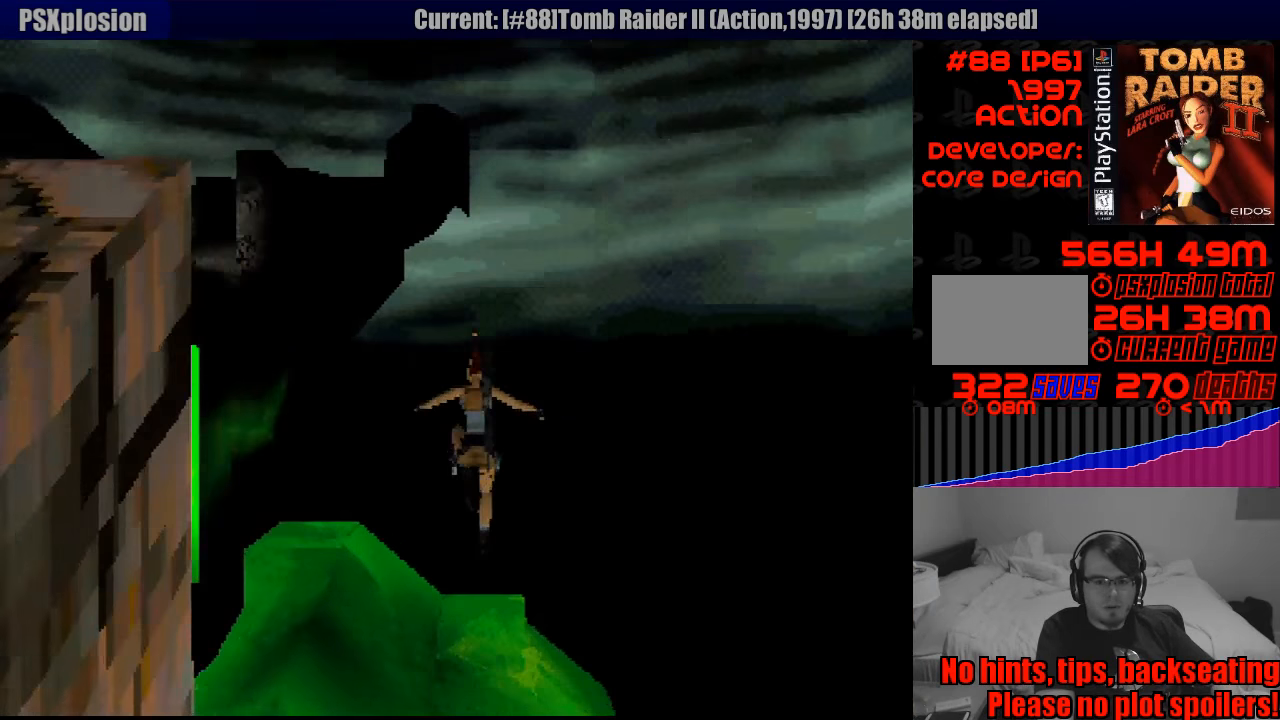
{"buttons": ["SQUARE", "DPAD_UP"], "events": []}
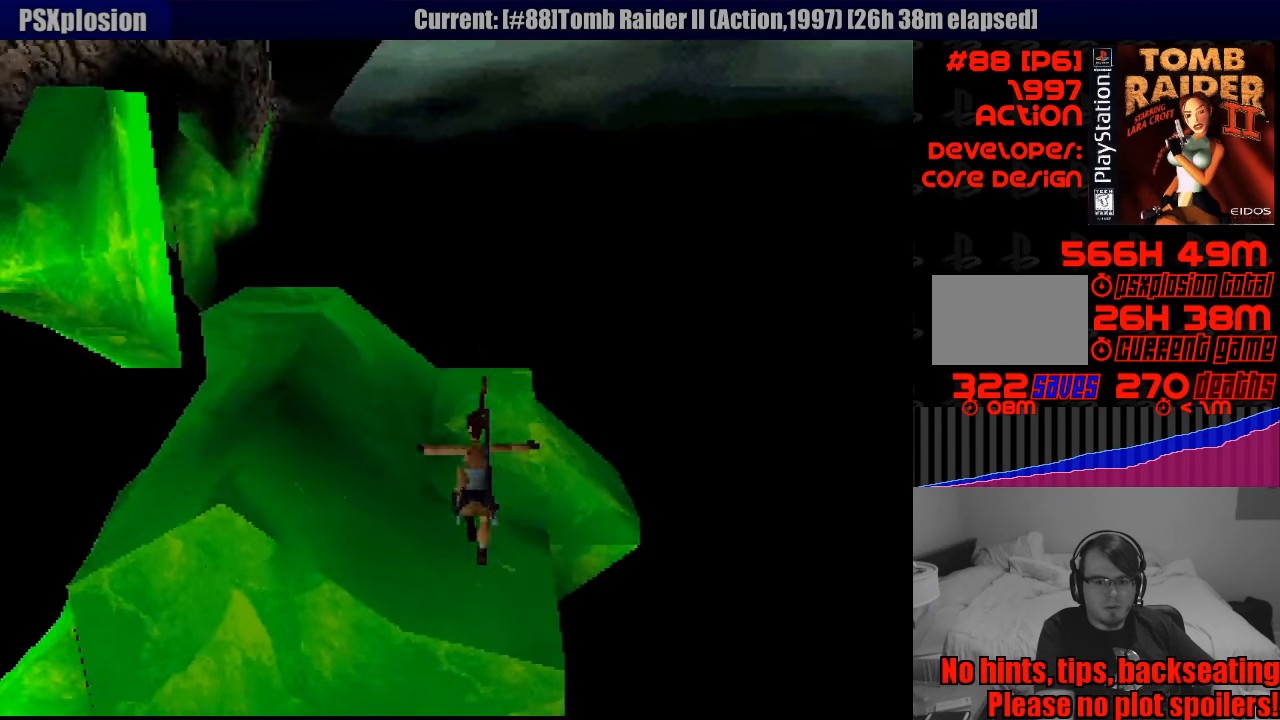
{"buttons": ["CROSS", "DPAD_UP"], "events": [[100, "CROSS", "down"], [116, "SQUARE", "up"]]}
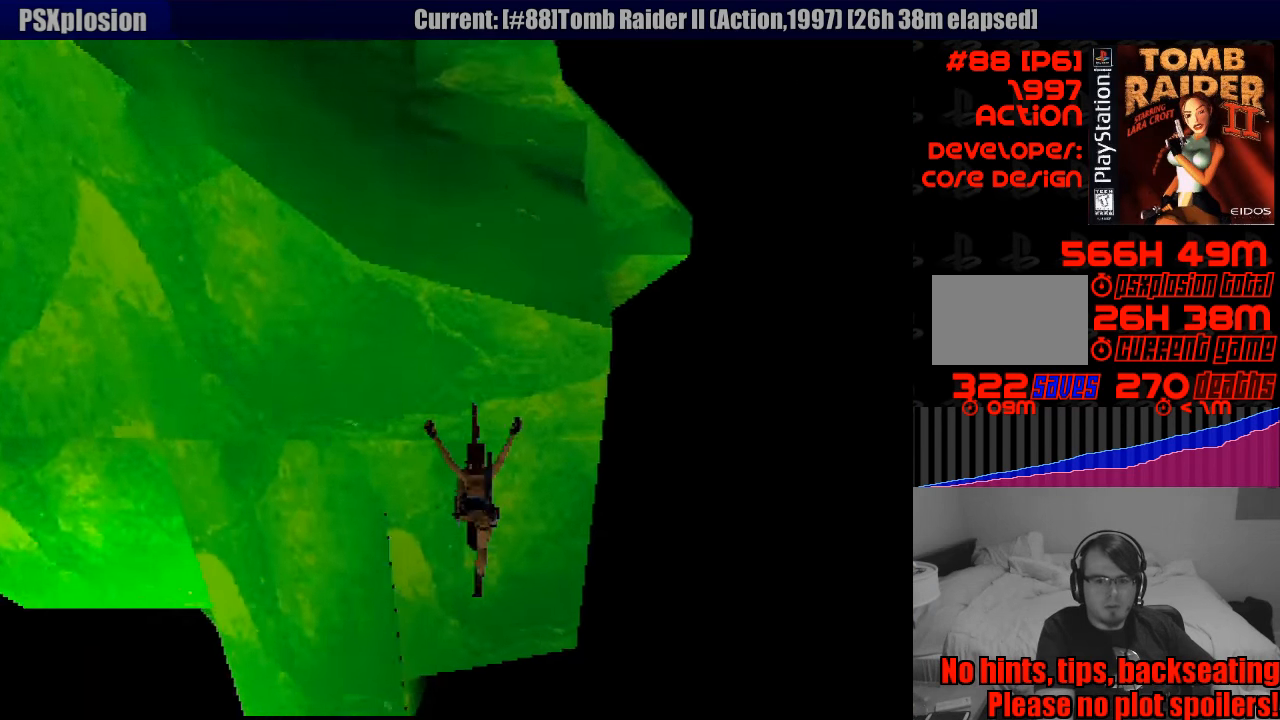
{"buttons": [], "events": [[233, "CROSS", "up"], [283, "CROSS", "down"], [316, "DPAD_UP", "up"], [450, "CROSS", "up"]]}
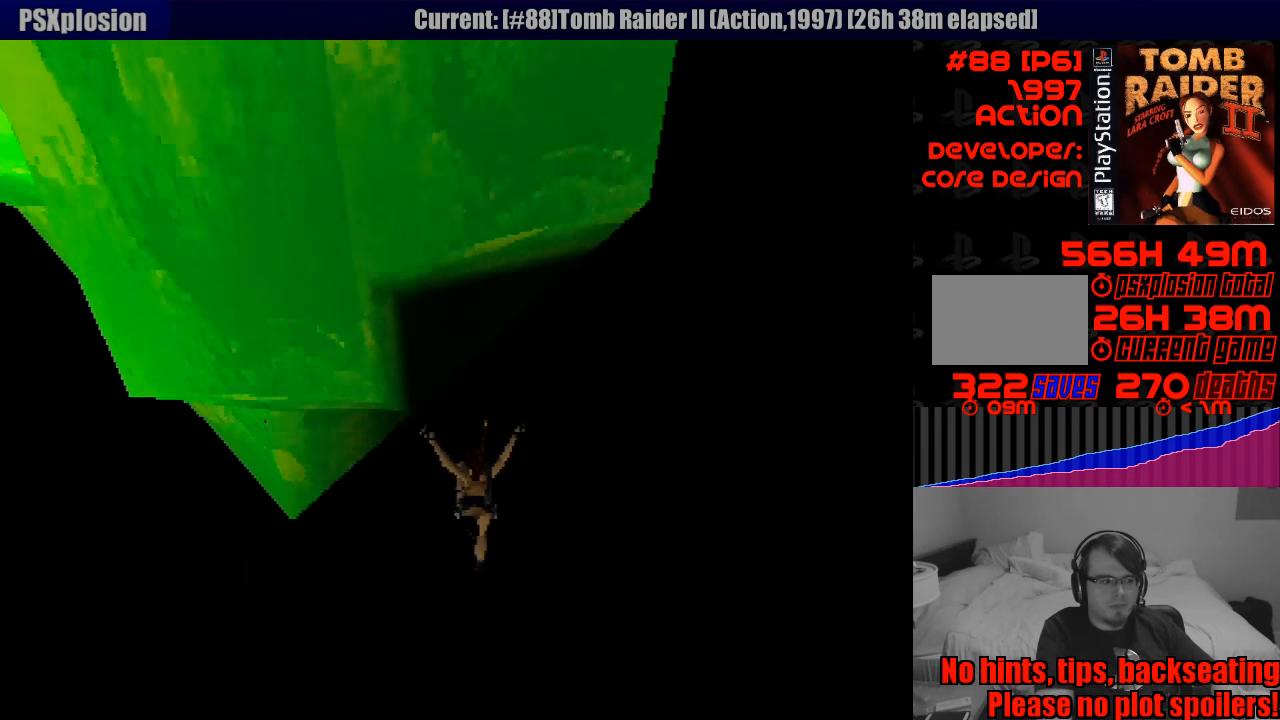
{"buttons": [], "events": [[50, "CROSS", "down"], [133, "CROSS", "up"], [283, "CROSS", "down"], [383, "CROSS", "up"]]}
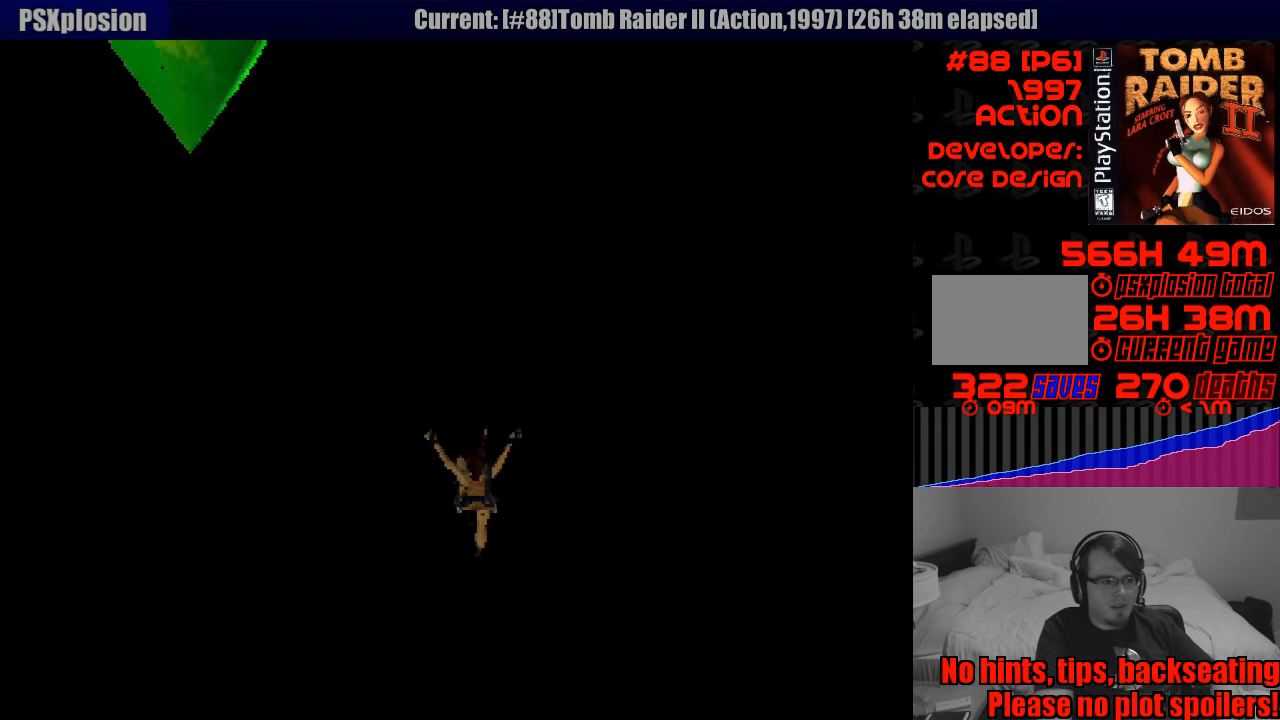
{"buttons": [], "events": [[16, "CROSS", "down"], [83, "CROSS", "up"], [216, "CROSS", "down"], [233, "CROSS", "up"], [366, "CROSS", "down"], [400, "CROSS", "up"]]}
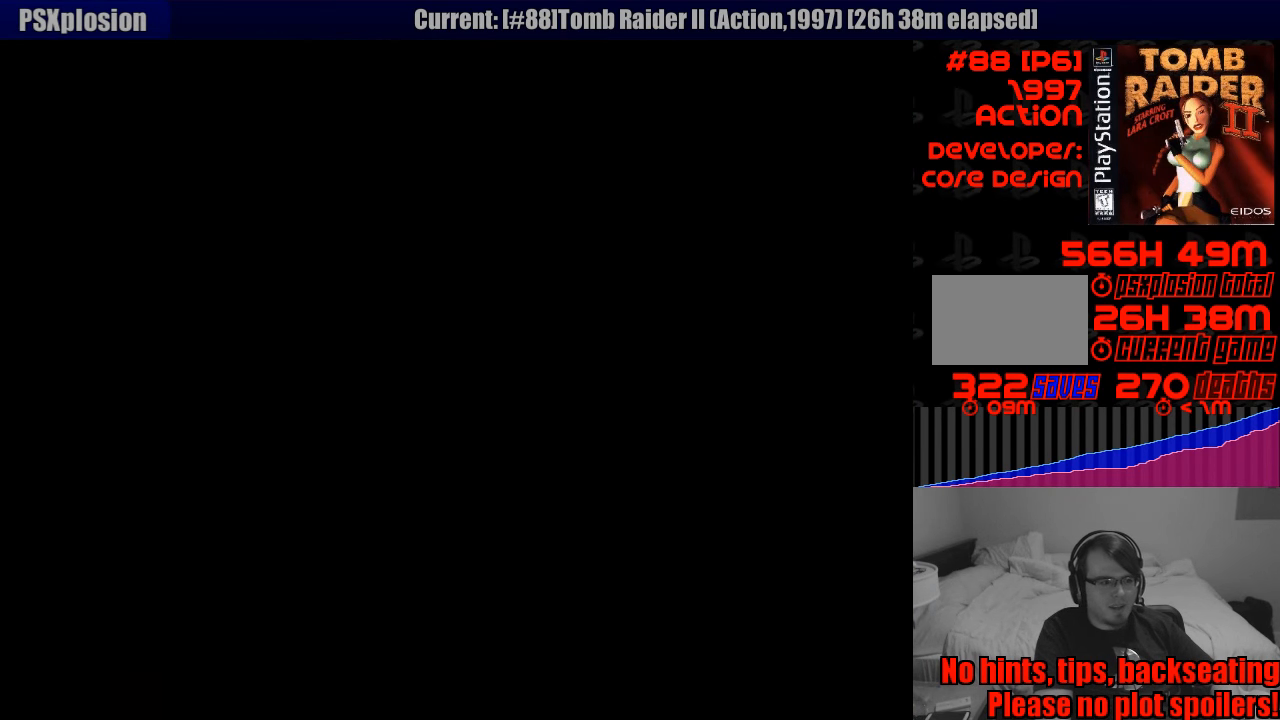
{"buttons": ["CROSS"], "events": [[16, "CROSS", "down"], [83, "CROSS", "up"], [216, "CROSS", "down"], [316, "CROSS", "up"], [450, "CROSS", "down"]]}
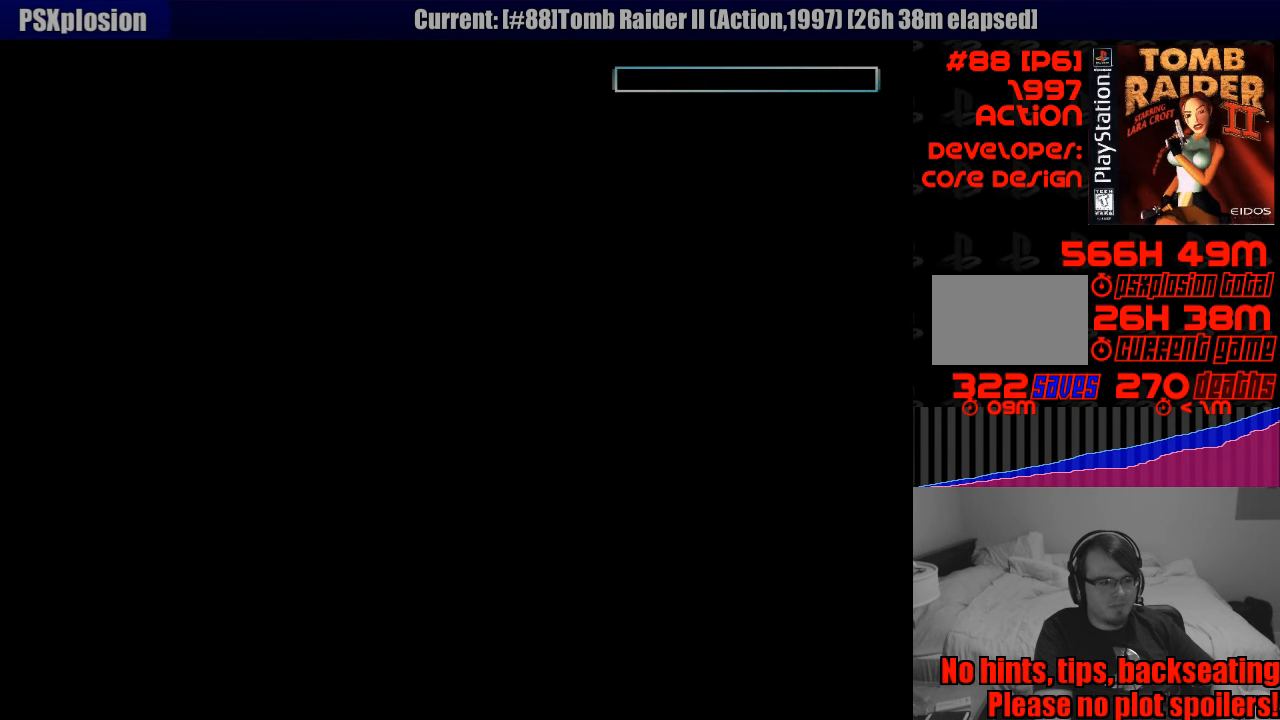
{"buttons": [], "events": [[33, "CROSS", "up"], [133, "CROSS", "down"], [300, "CROSS", "up"]]}
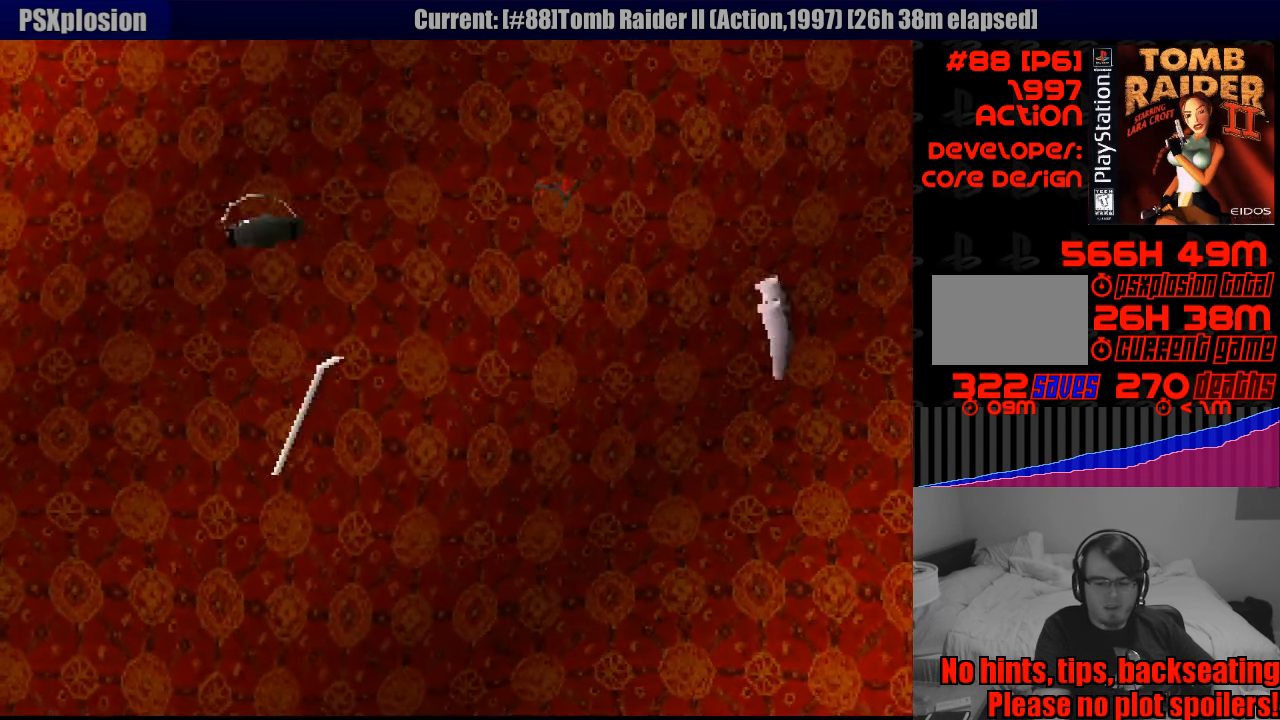
{"buttons": [], "events": []}
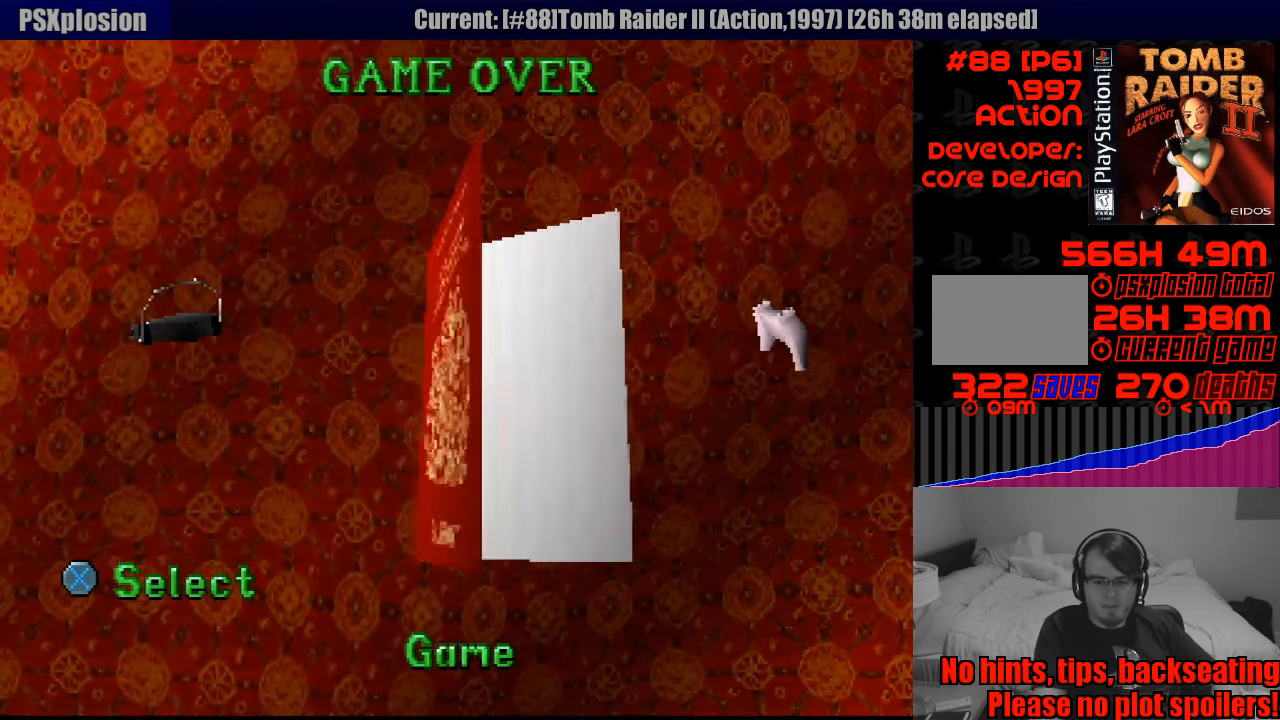
{"buttons": [], "events": []}
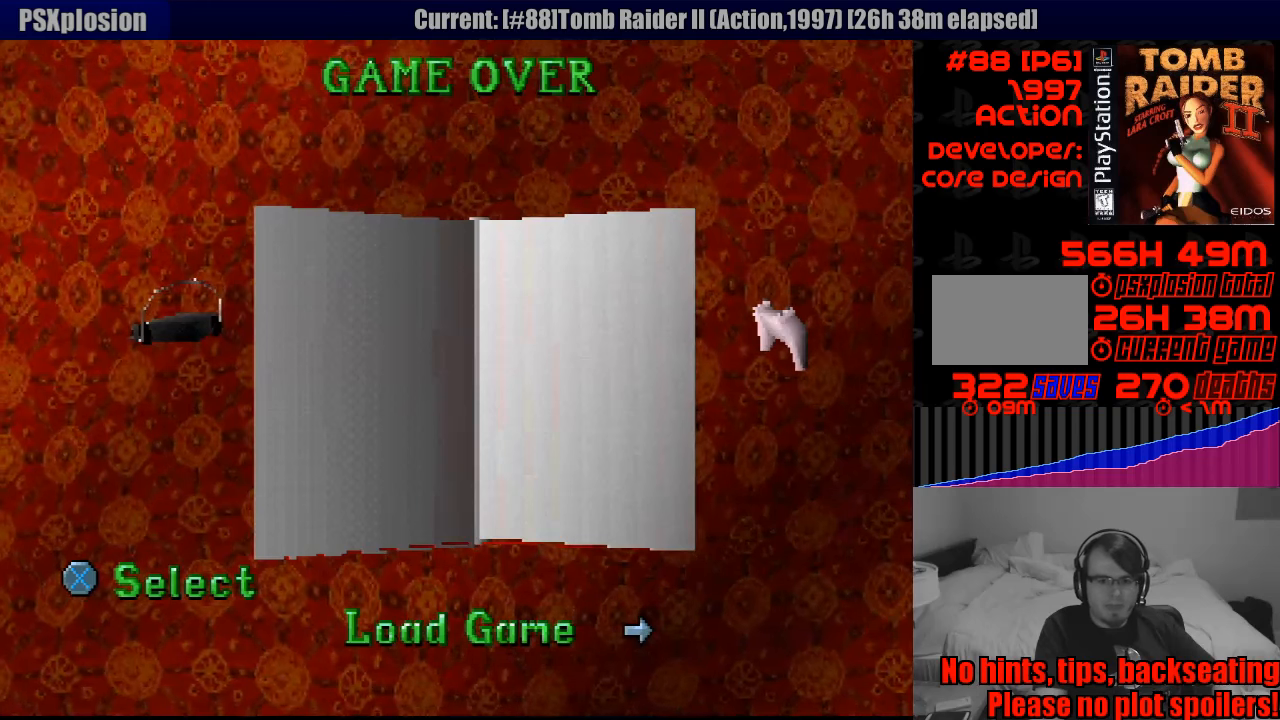
{"buttons": [], "events": []}
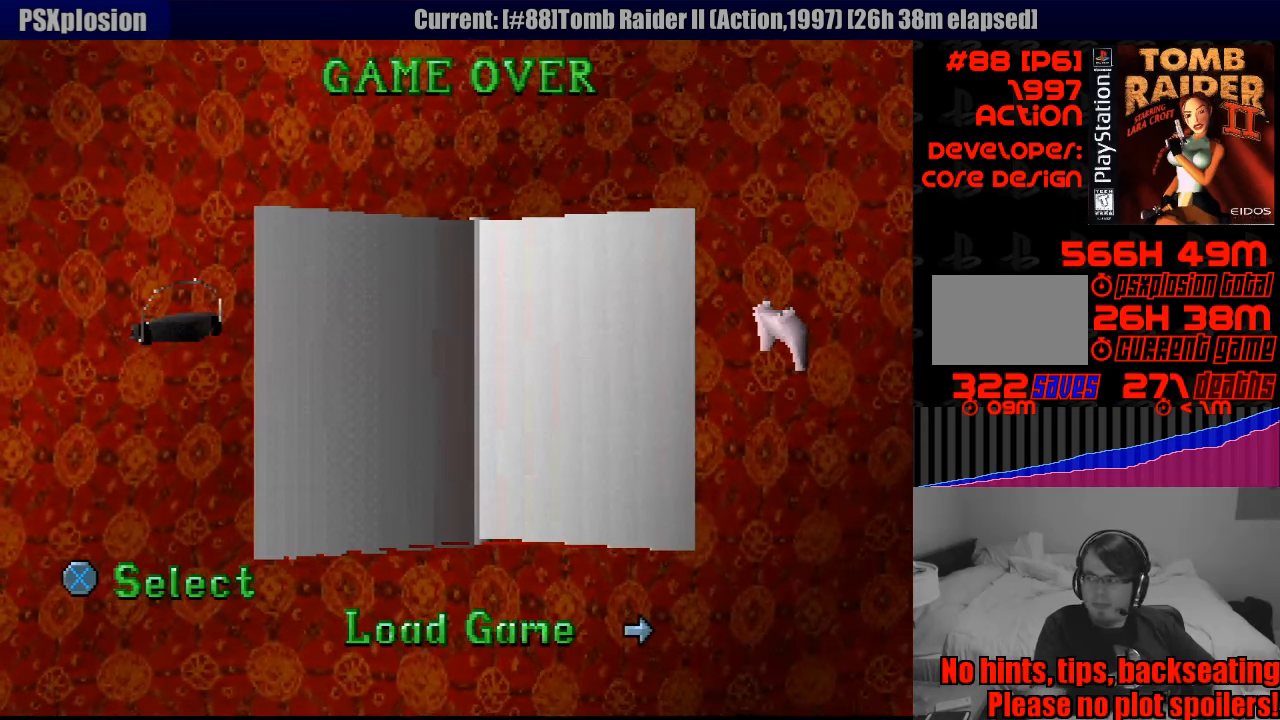
{"buttons": ["CROSS"], "events": [[450, "CROSS", "down"]]}
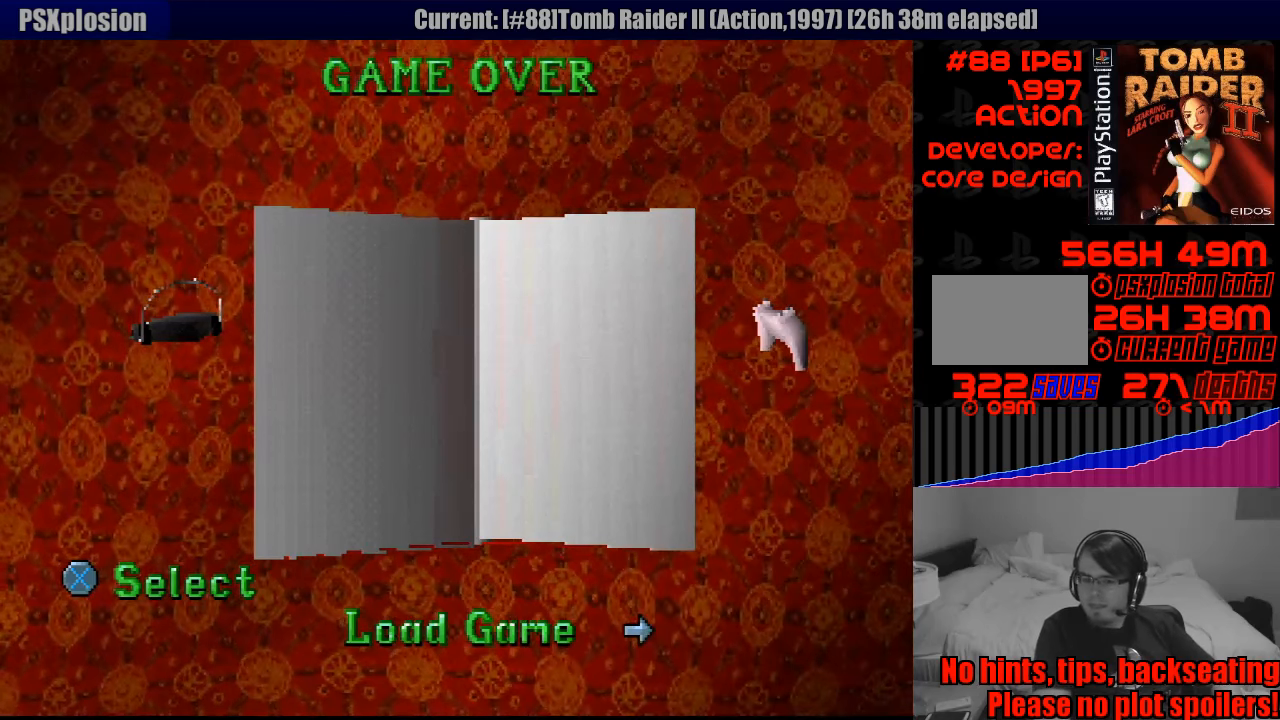
{"buttons": [], "events": [[67, "CROSS", "up"]]}
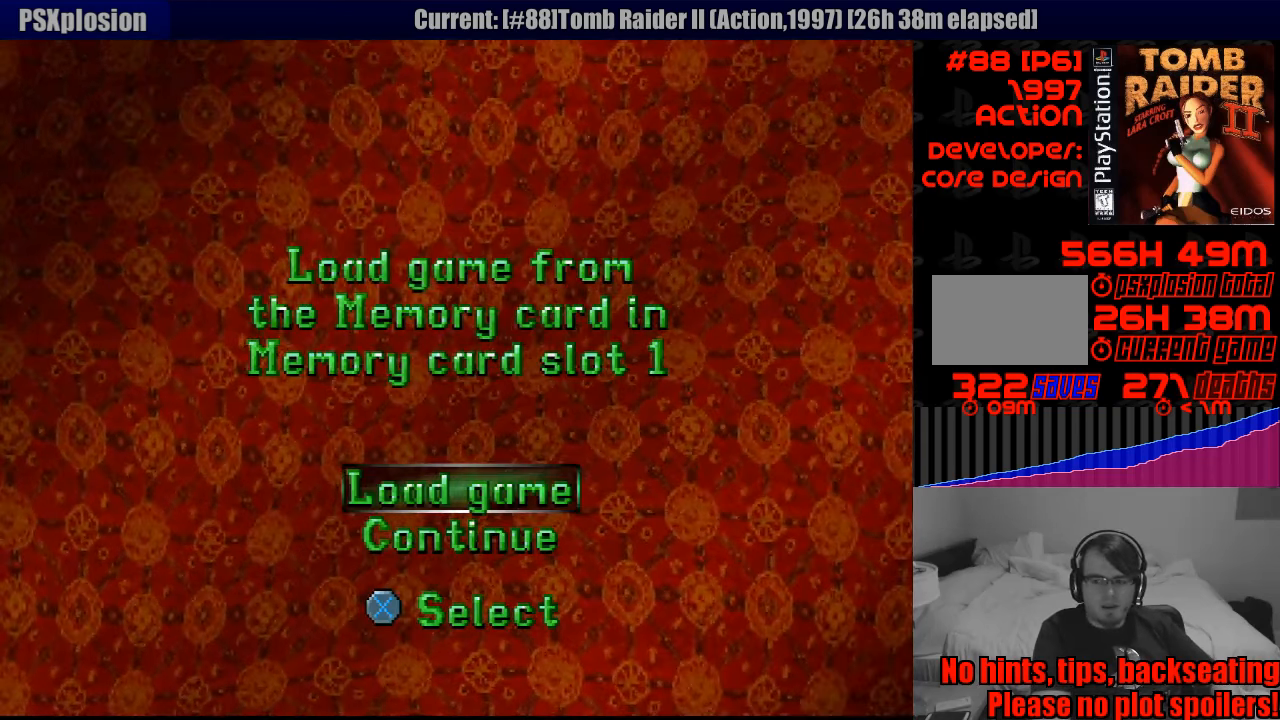
{"buttons": [], "events": []}
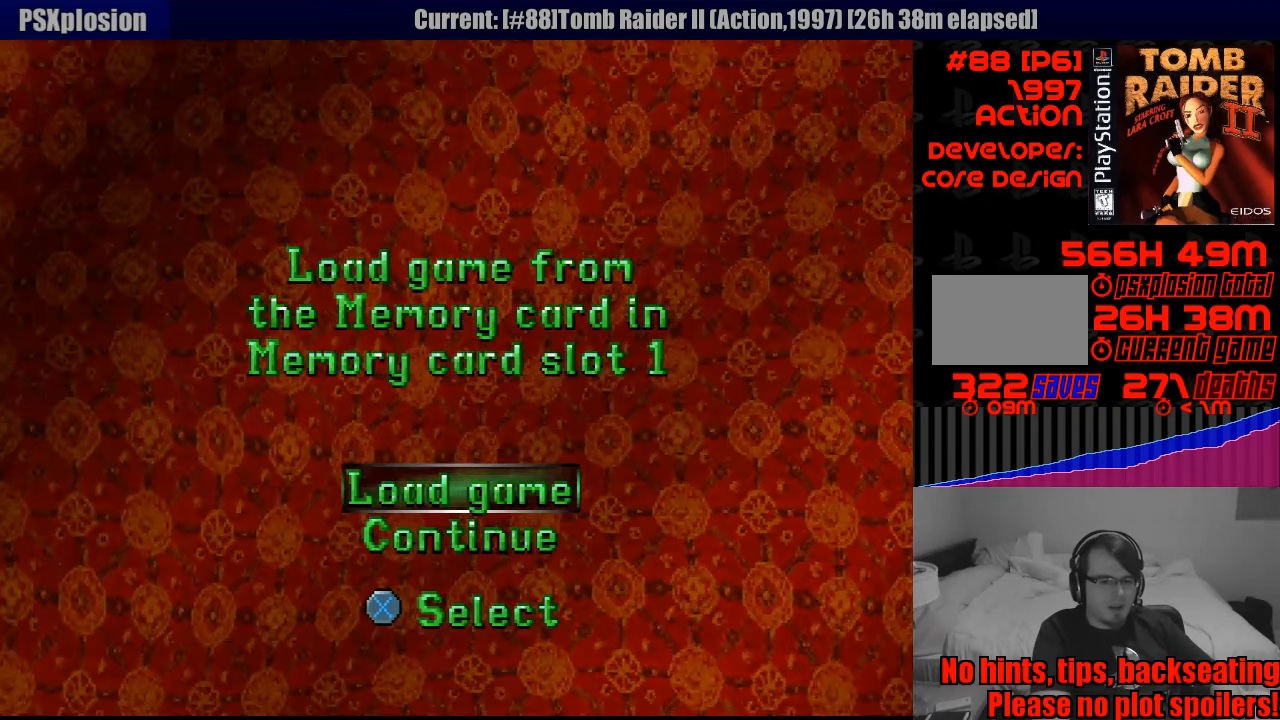
{"buttons": [], "events": [[67, "CROSS", "down"], [150, "CROSS", "up"]]}